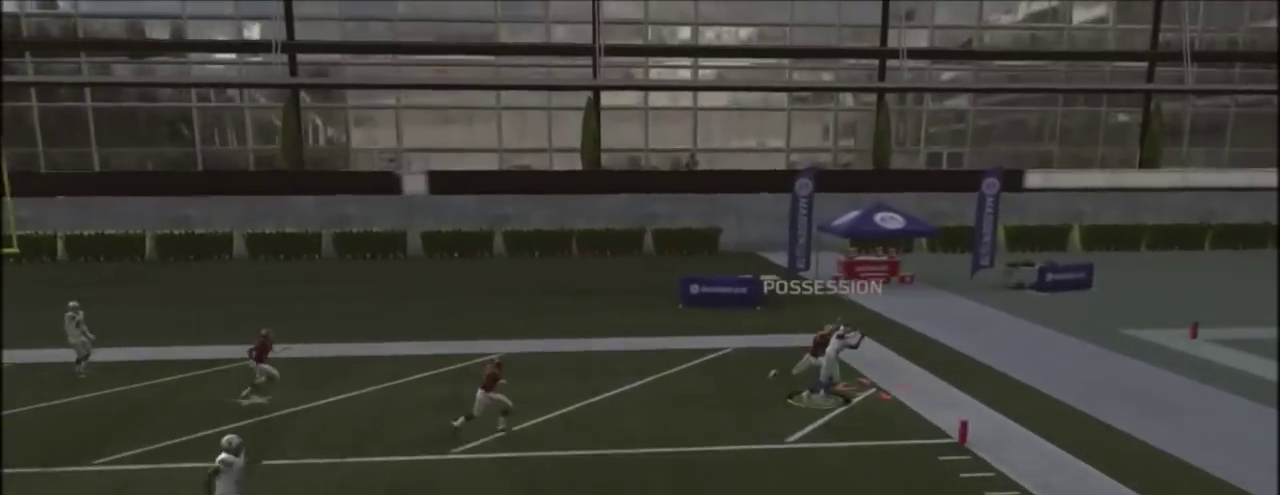
Gameplay with a controller (PlayStation layout); each line is a JSON object with the inputs held at the frame after it (dt_ms = milliseconds from this image to that frame). "events" lists button and stick changes between this image and that frame as [ms after this image, input, new state], when the widget could be followed in between. Not read: L1.
{"dt_ms": 700, "buttons": [], "left_stick": "center", "right_stick": "center", "events": []}
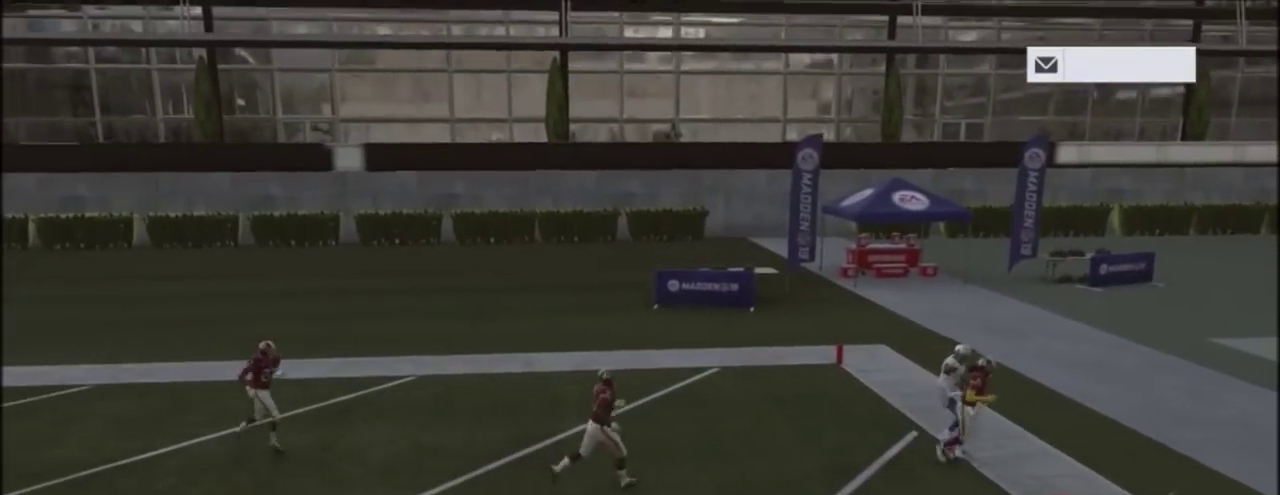
{"dt_ms": 501, "buttons": [], "left_stick": "center", "right_stick": "center", "events": []}
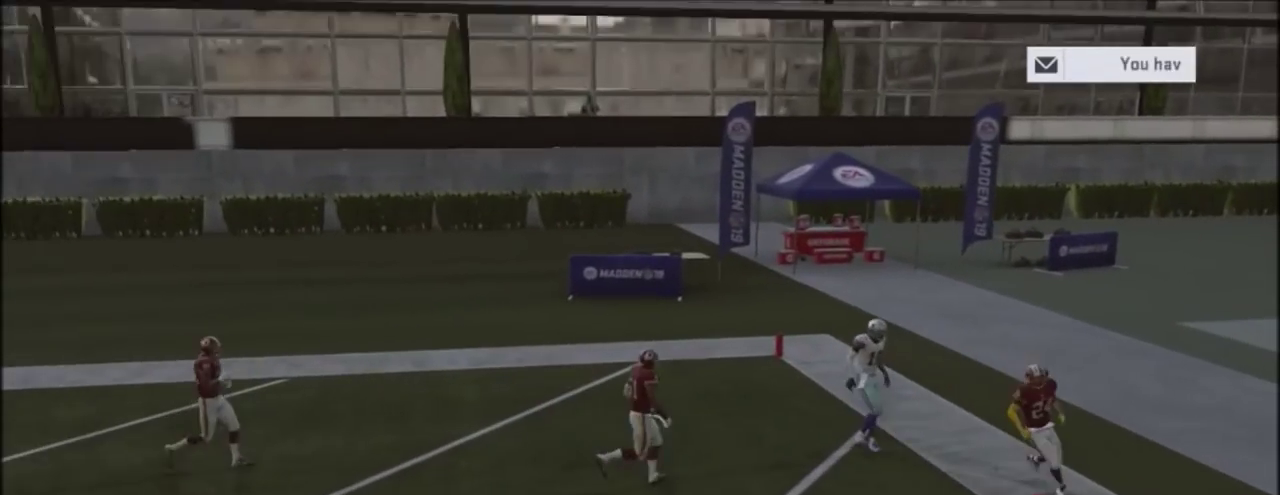
{"dt_ms": 300, "buttons": [], "left_stick": "center", "right_stick": "center", "events": []}
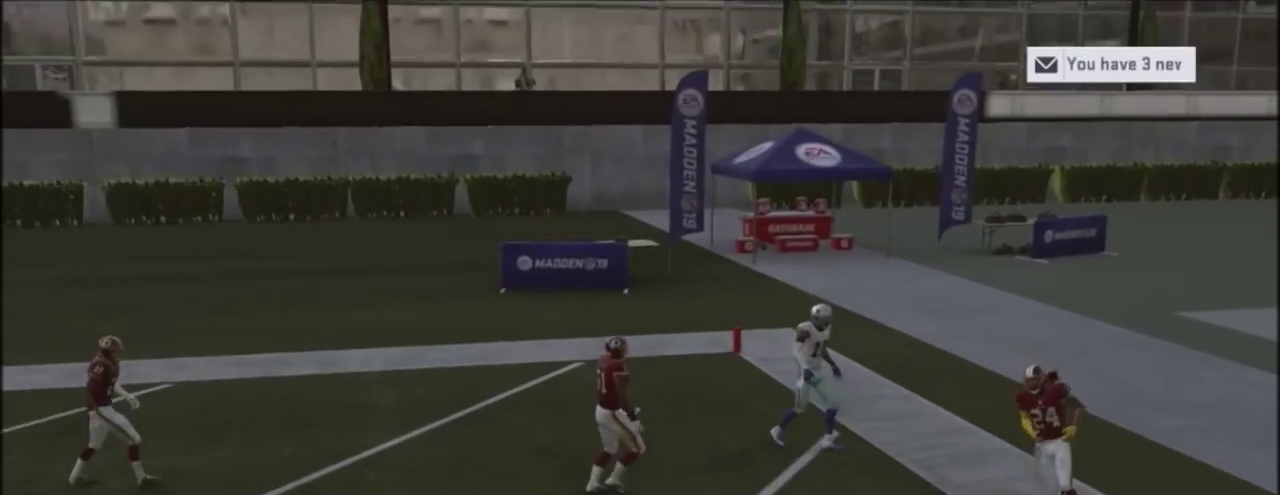
{"dt_ms": 501, "buttons": [], "left_stick": "center", "right_stick": "center", "events": []}
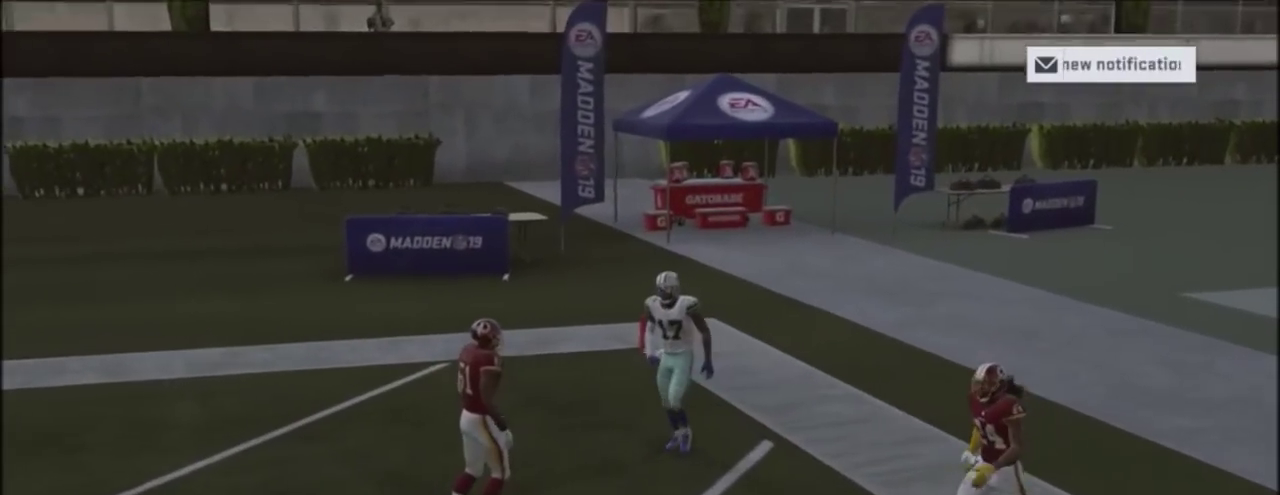
{"dt_ms": 600, "buttons": [], "left_stick": "center", "right_stick": "center", "events": []}
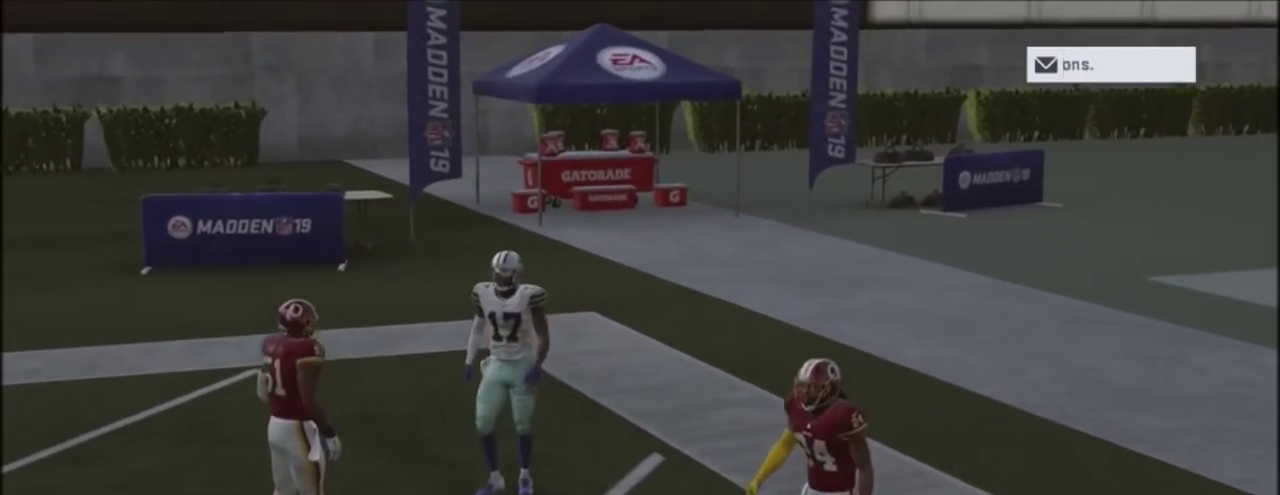
{"dt_ms": 601, "buttons": ["R2"], "left_stick": "center", "right_stick": "up", "events": [[334, "R2", "down"], [334, "right_stick", "up"]]}
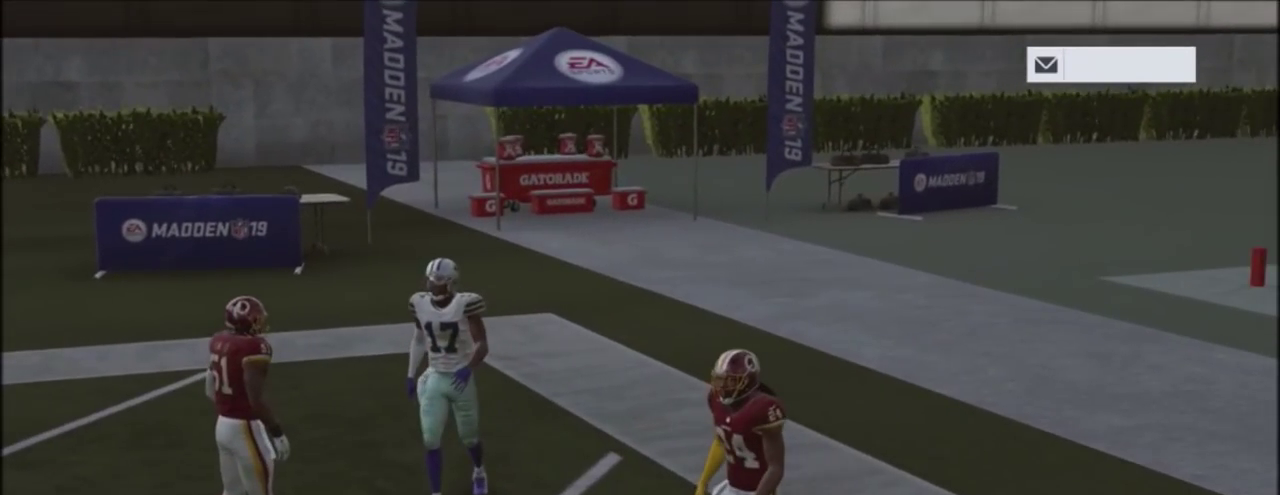
{"dt_ms": 701, "buttons": [], "left_stick": "center", "right_stick": "up", "events": [[701, "R2", "up"]]}
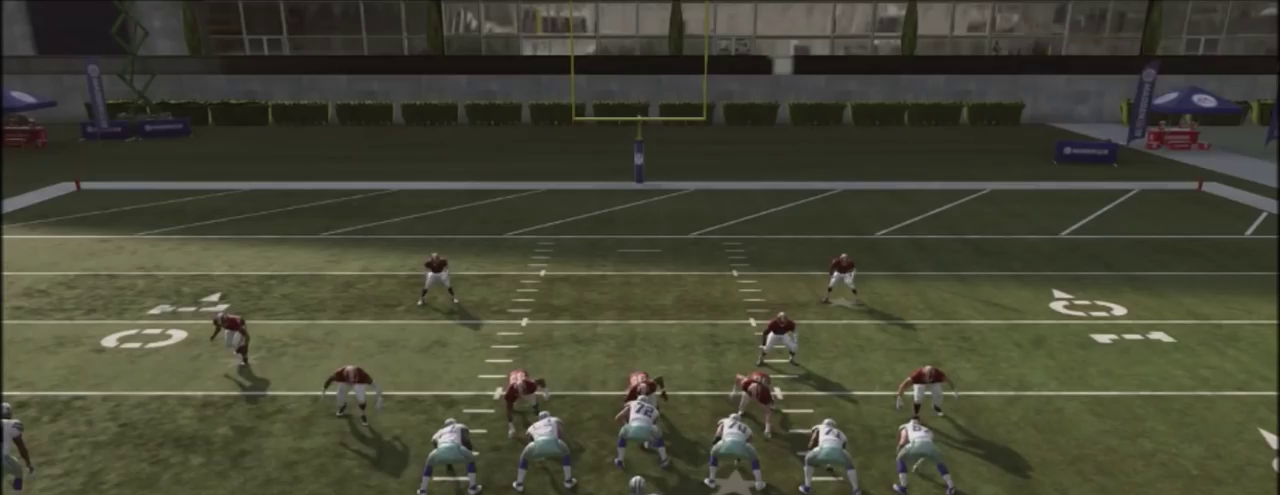
{"dt_ms": 300, "buttons": ["SQUARE"], "left_stick": "center", "right_stick": "center", "events": [[33, "right_stick", "center"], [300, "SQUARE", "down"]]}